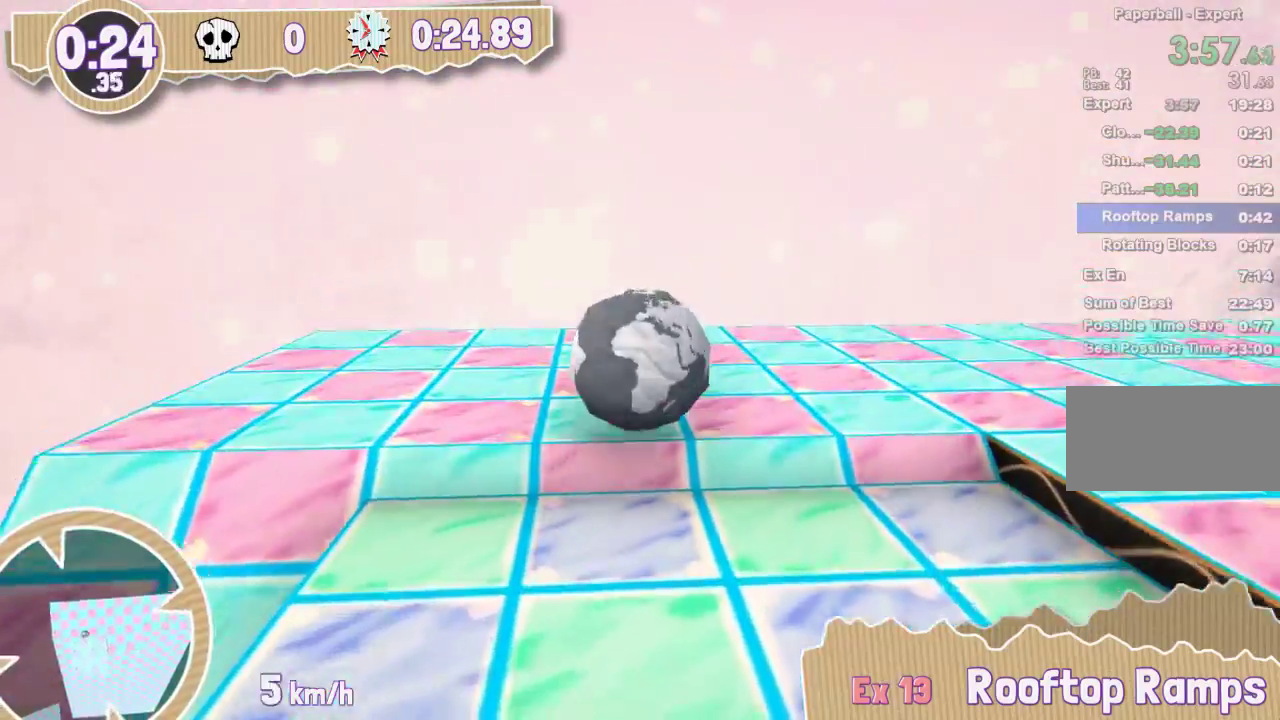
Gameplay with keyboard; each line is a JSON object with the keys held at the frame after it. "events" lists presses ("down") and releases ("up") of "down", "left", "right" and "up" between this image and that frame as [ms after this image, input, new state], when the widget could be followed in between. No other keys are recorded. Mouse input is not recorded. Not read: other_keys.
{"keys": ["left"], "events": [[234, "left", "down"]]}
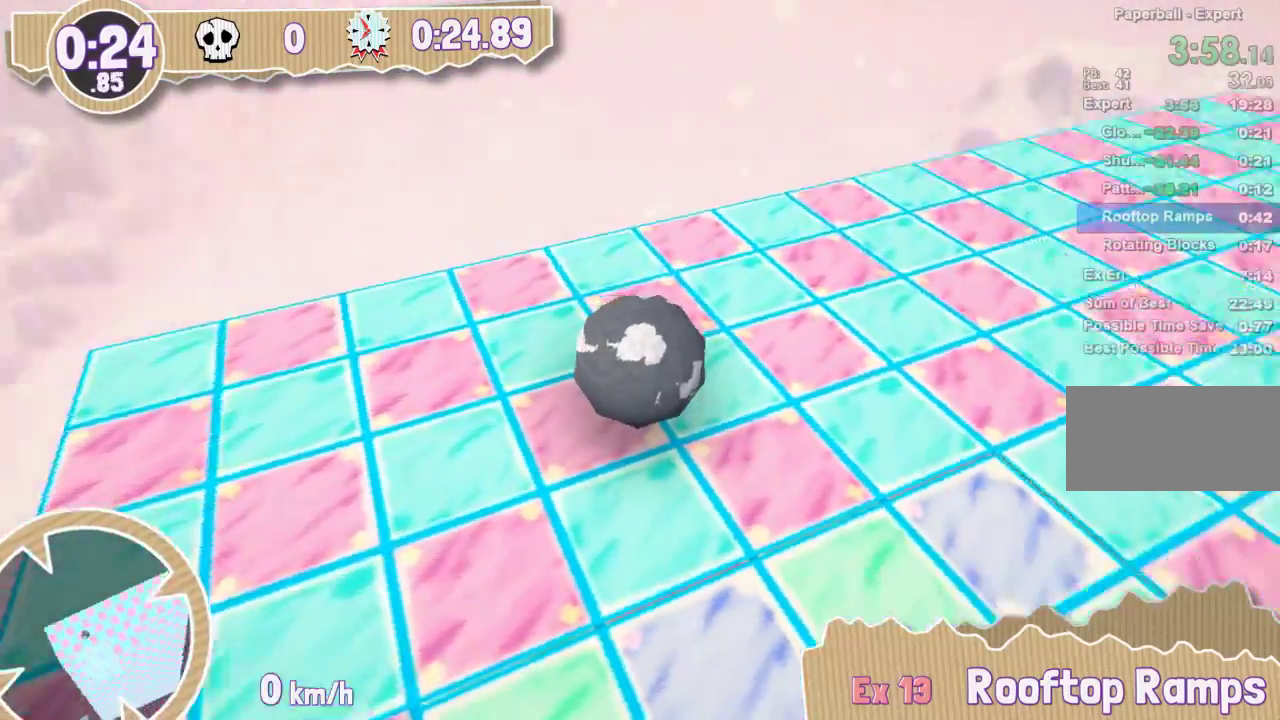
{"keys": ["left"], "events": []}
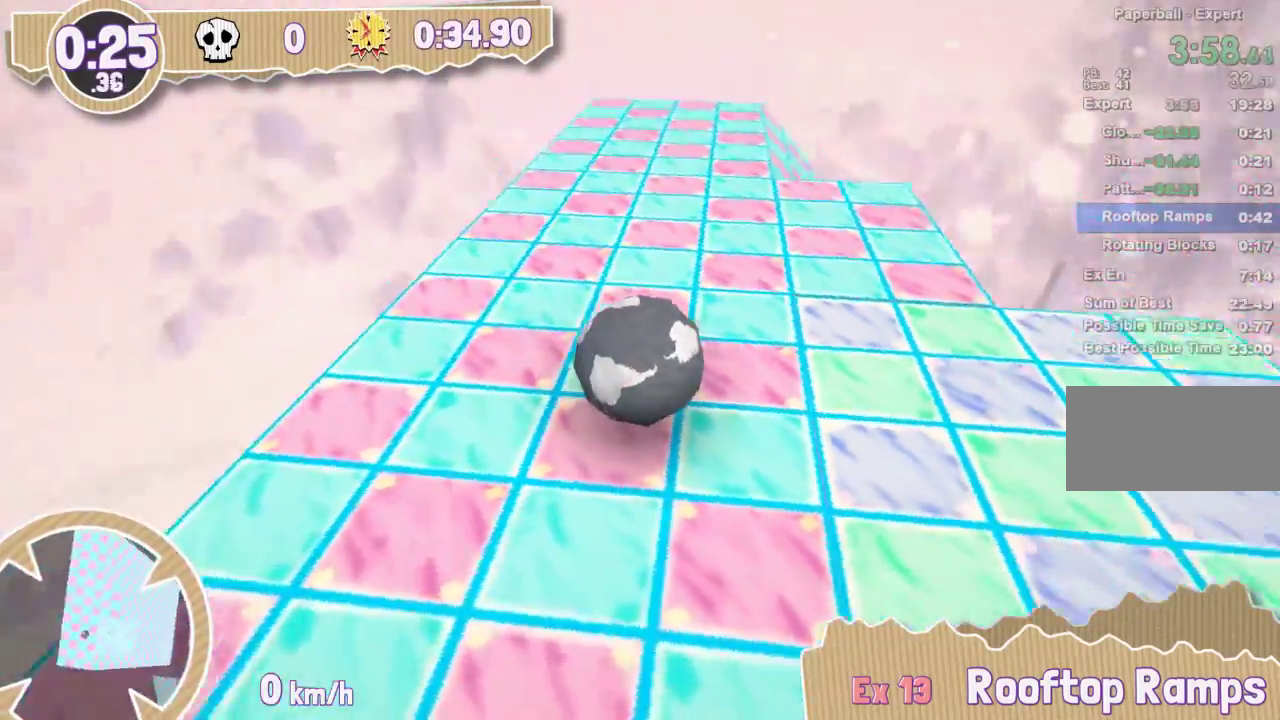
{"keys": ["left"], "events": []}
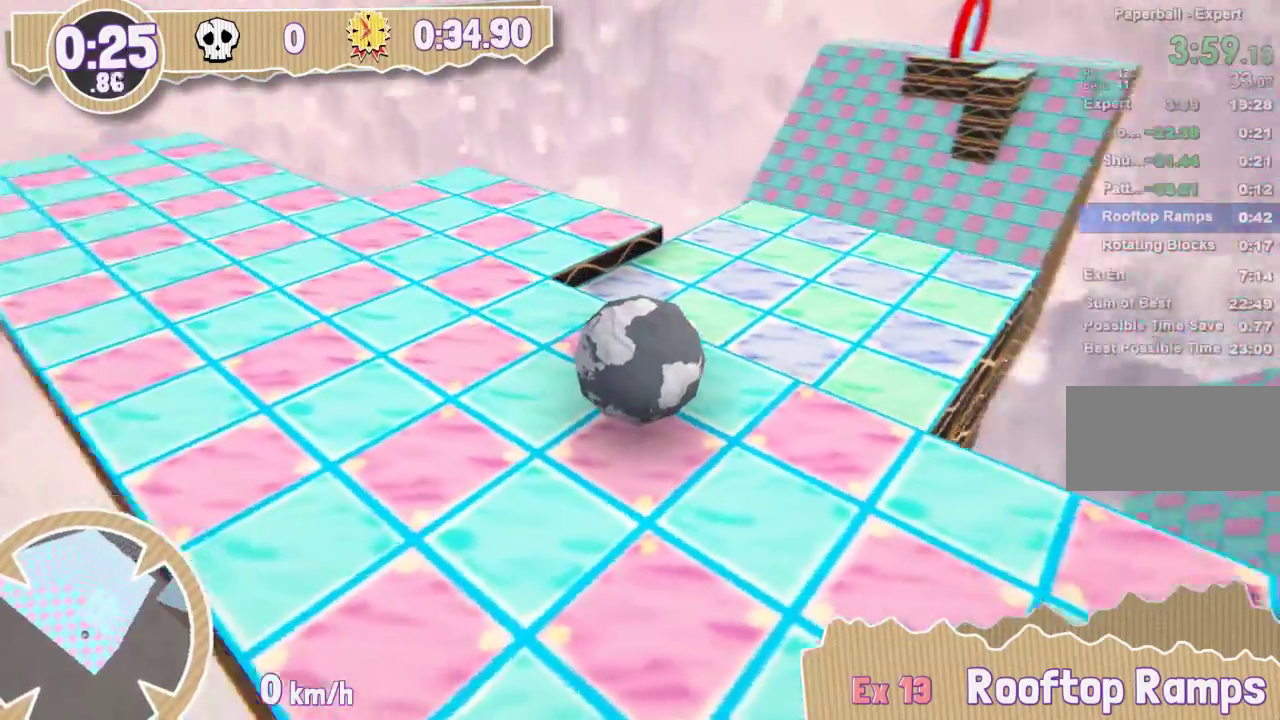
{"keys": [], "events": [[184, "left", "up"]]}